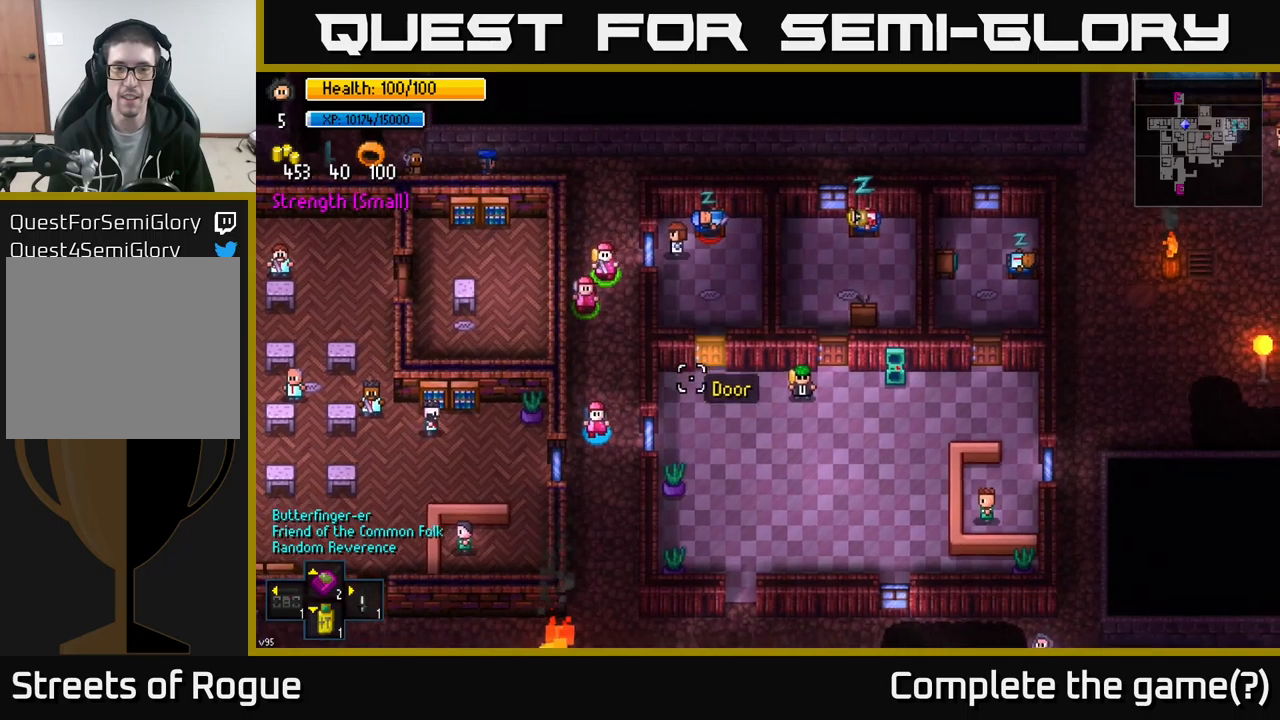
Gameplay with a controller (Xbox layout); each line is a JSON object with the inputs held at the frame after it. "events" lists button and stick changes between this image and that frame as [ms after this image, input, new state], when the widget could be followed in between.
{"buttons": [], "left_stick": "down", "right_stick": "center", "events": [[167, "left_stick", "down"], [300, "right_stick", "center"]]}
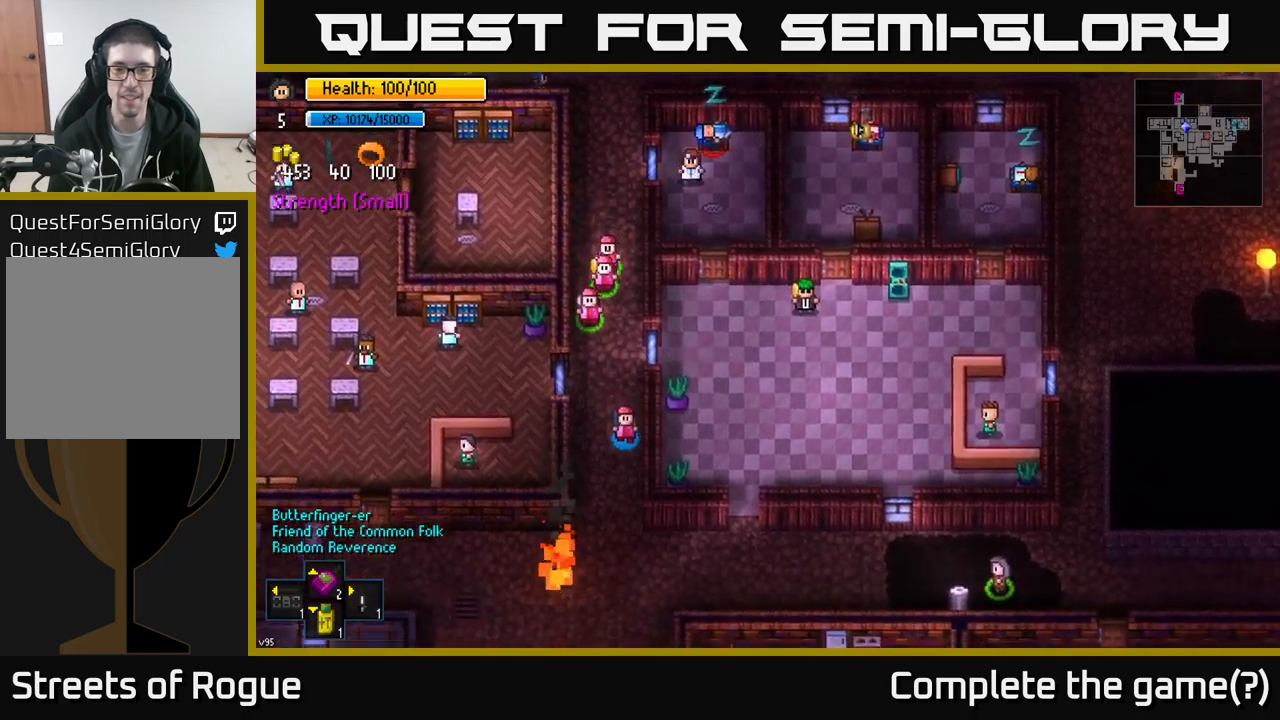
{"buttons": [], "left_stick": "down", "right_stick": "up-right", "events": [[50, "right_stick", "up-right"]]}
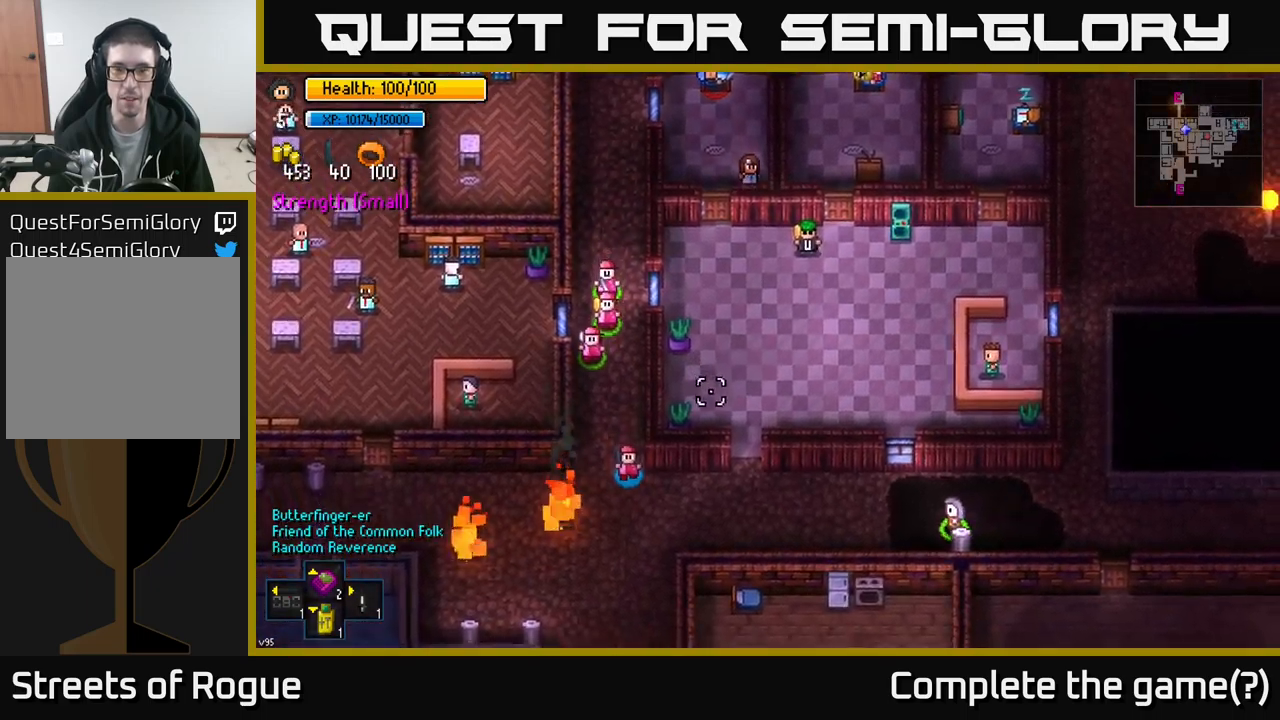
{"buttons": [], "left_stick": "right", "right_stick": "up-right", "events": [[50, "left_stick", "down-right"], [234, "left_stick", "right"]]}
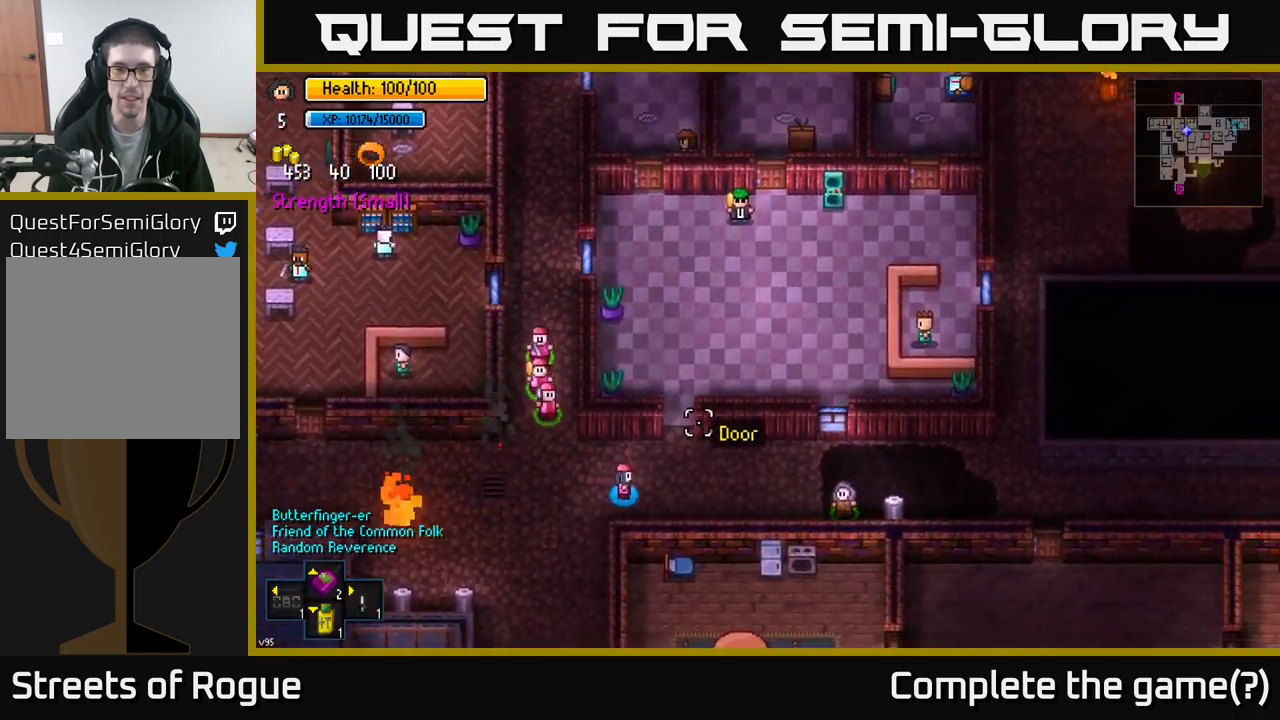
{"buttons": [], "left_stick": "right", "right_stick": "right", "events": [[67, "left_stick", "up-right"], [200, "left_stick", "right"], [267, "right_stick", "right"]]}
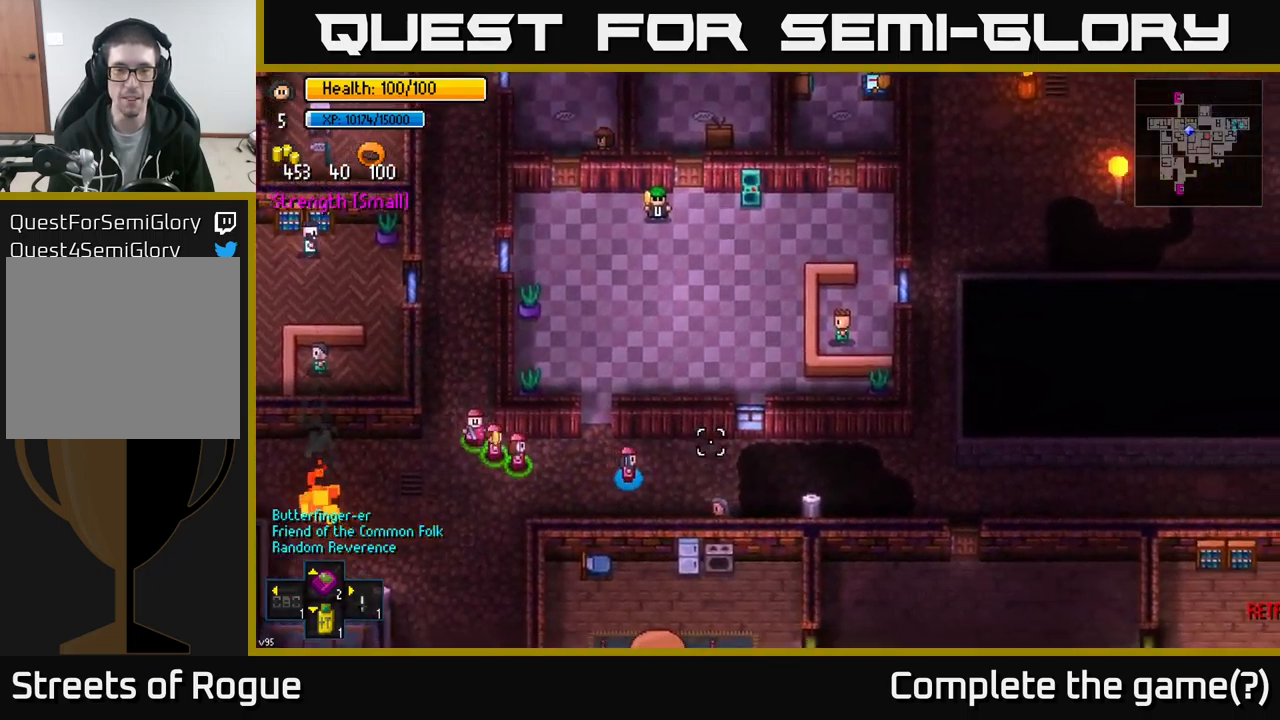
{"buttons": [], "left_stick": "right", "right_stick": "center", "events": [[417, "right_stick", "center"]]}
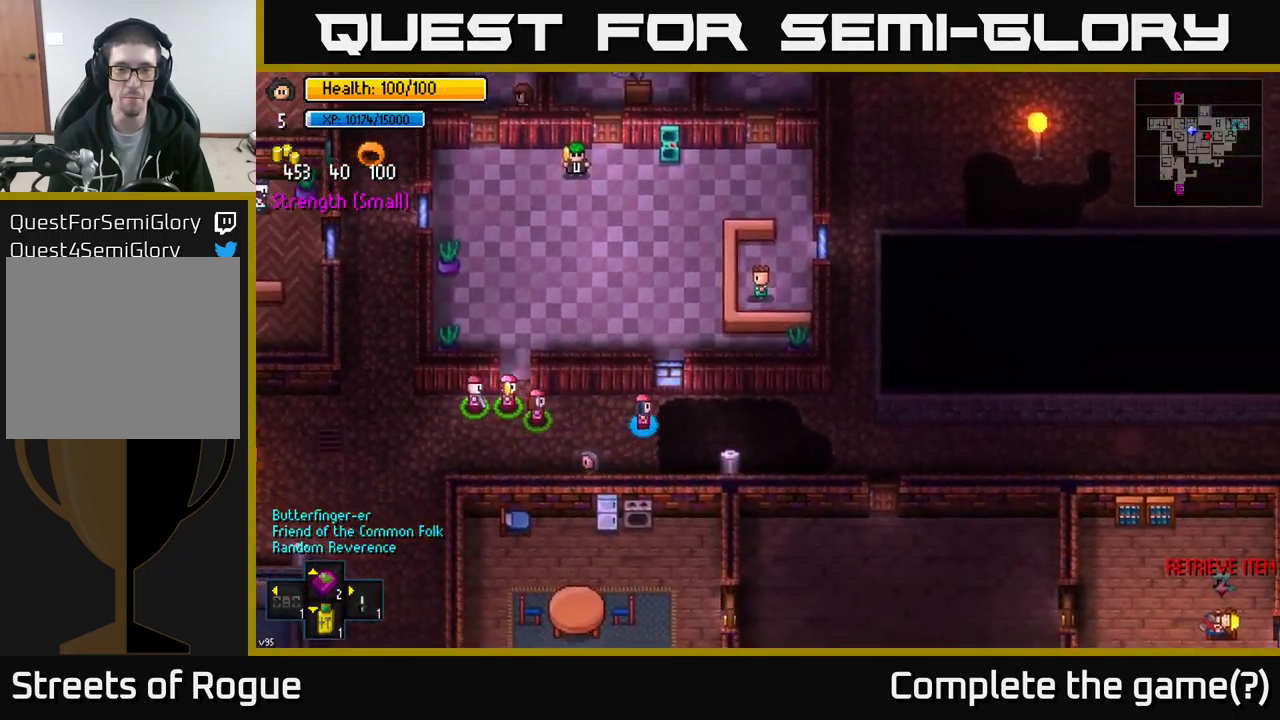
{"buttons": ["A"], "left_stick": "center", "right_stick": "center", "events": [[84, "left_stick", "down-right"], [350, "left_stick", "center"], [434, "A", "down"]]}
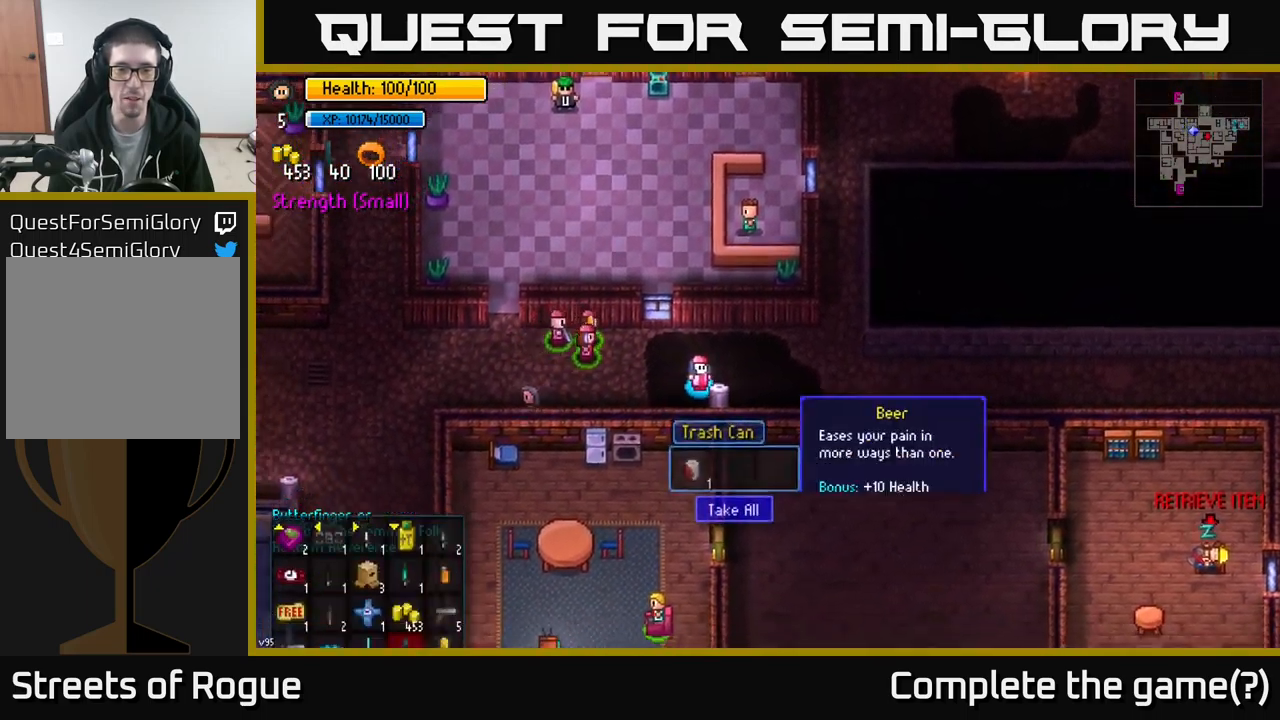
{"buttons": [], "left_stick": "left", "right_stick": "center", "events": [[50, "A", "up"], [284, "A", "down"], [384, "A", "up"], [434, "left_stick", "left"]]}
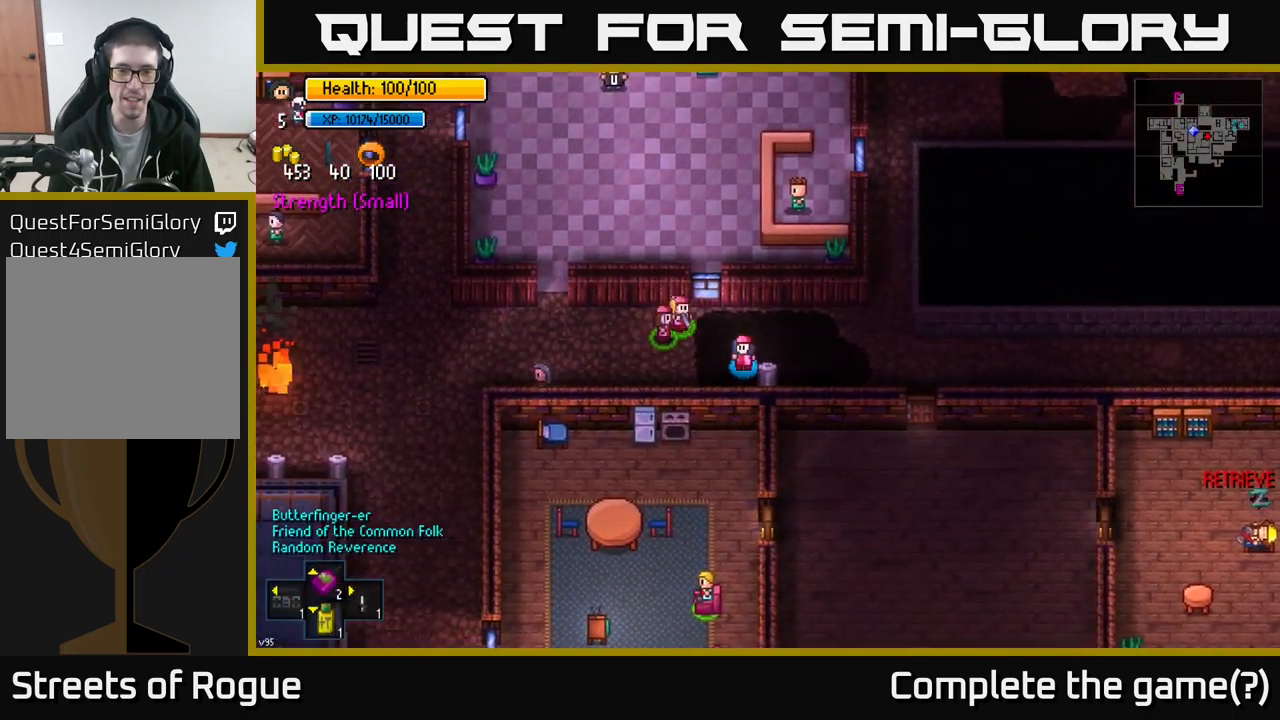
{"buttons": [], "left_stick": "left", "right_stick": "up", "events": [[150, "right_stick", "up"]]}
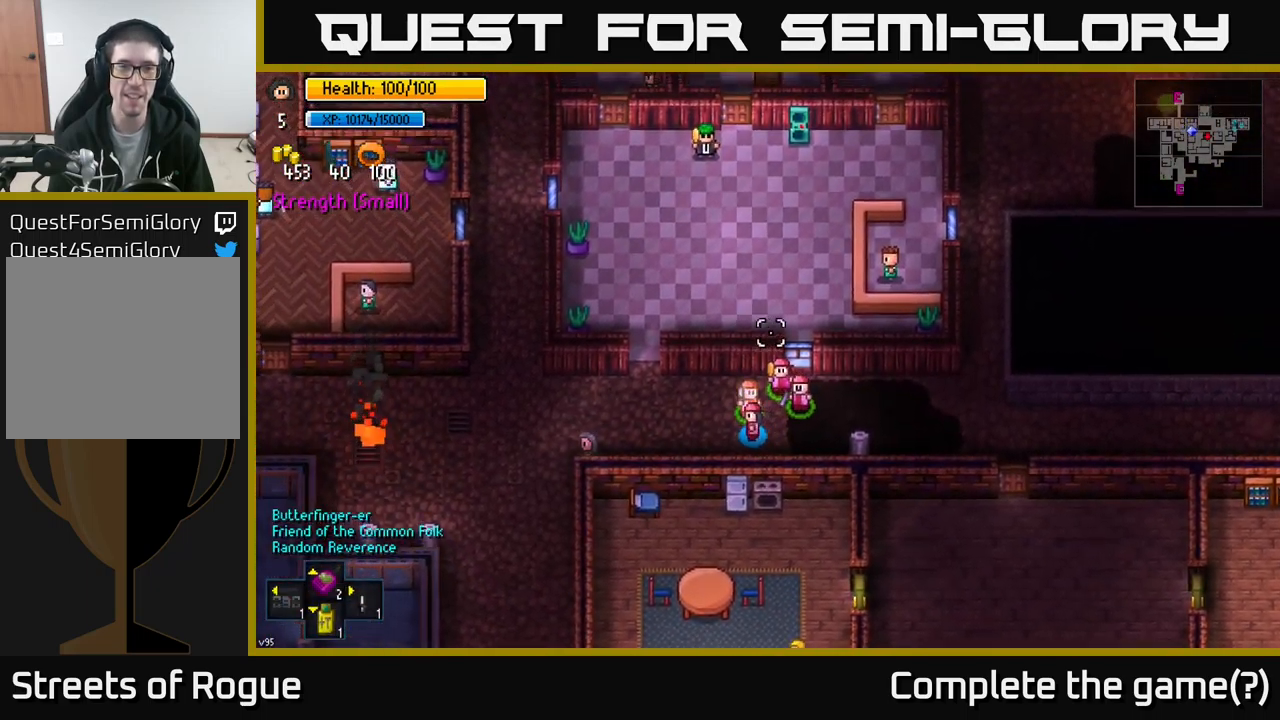
{"buttons": [], "left_stick": "up", "right_stick": "up-right", "events": [[17, "right_stick", "up-right"], [184, "left_stick", "up-left"], [500, "left_stick", "up"]]}
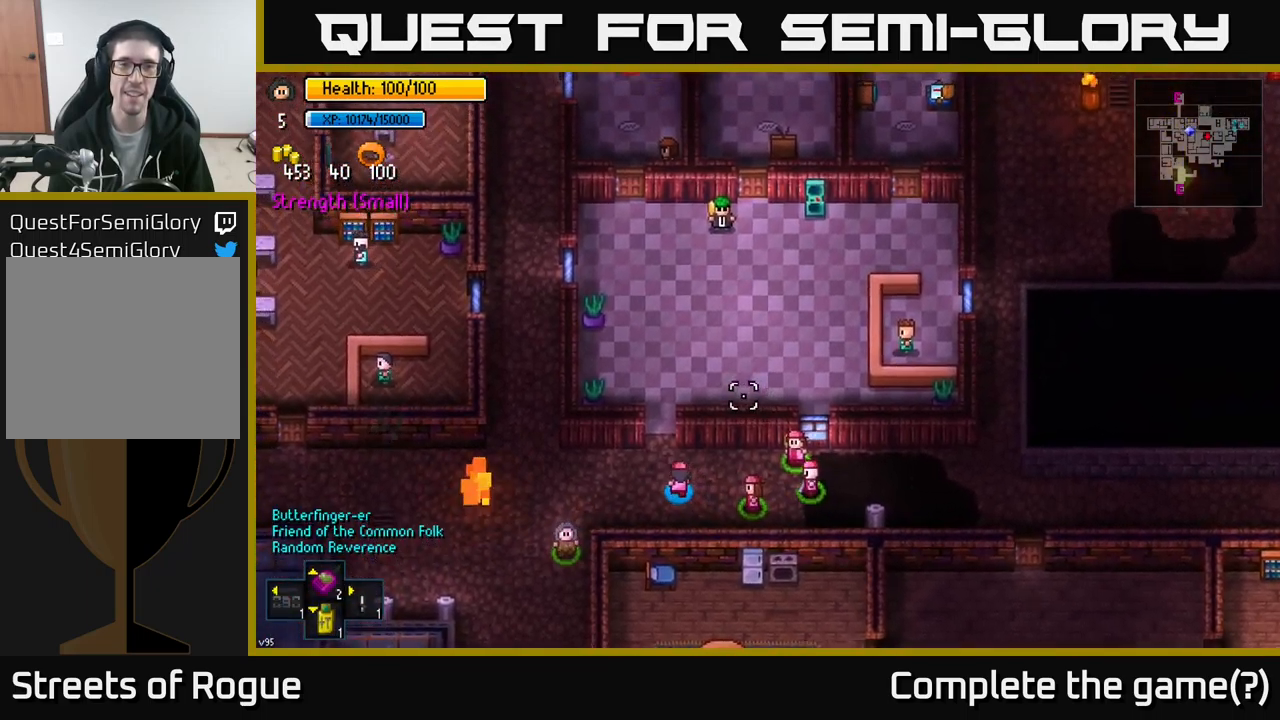
{"buttons": [], "left_stick": "up", "right_stick": "up-right", "events": []}
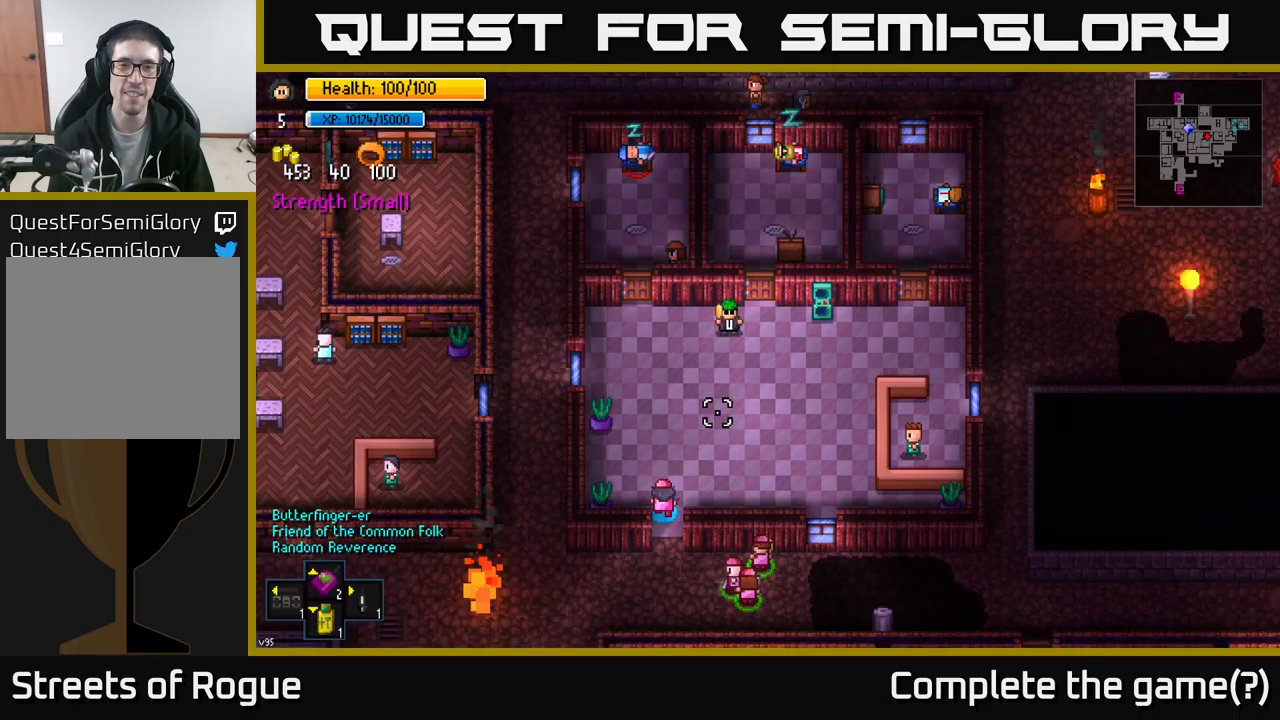
{"buttons": [], "left_stick": "up", "right_stick": "center", "events": [[100, "right_stick", "up"], [350, "left_stick", "up-left"], [350, "right_stick", "center"], [467, "left_stick", "up"]]}
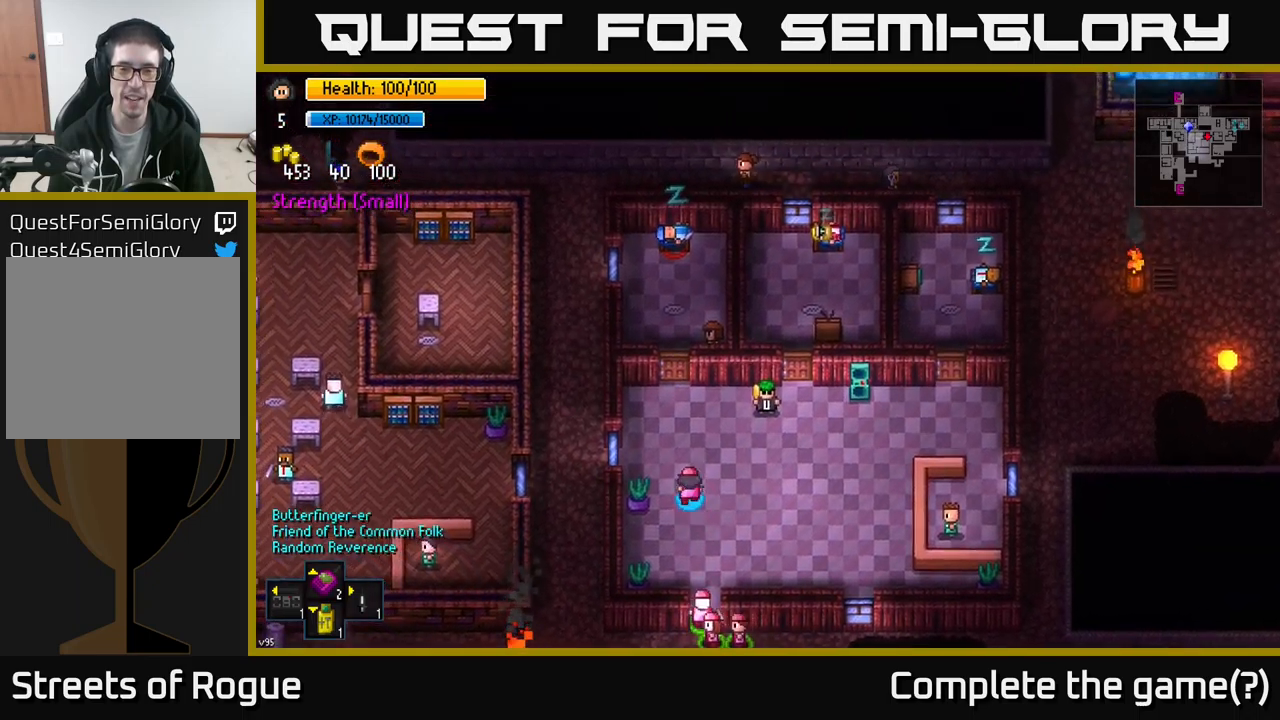
{"buttons": [], "left_stick": "up", "right_stick": "center", "events": []}
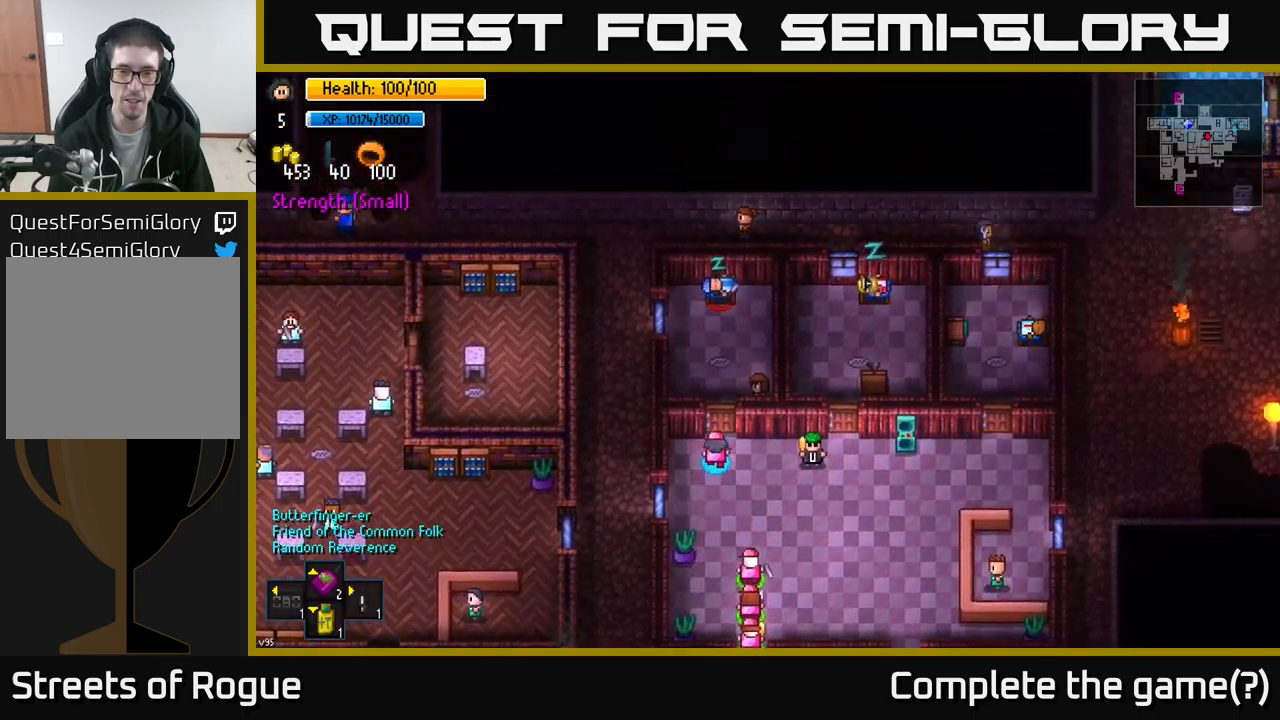
{"buttons": [], "left_stick": "center", "right_stick": "center", "events": [[100, "A", "down"], [200, "A", "up"], [483, "left_stick", "center"]]}
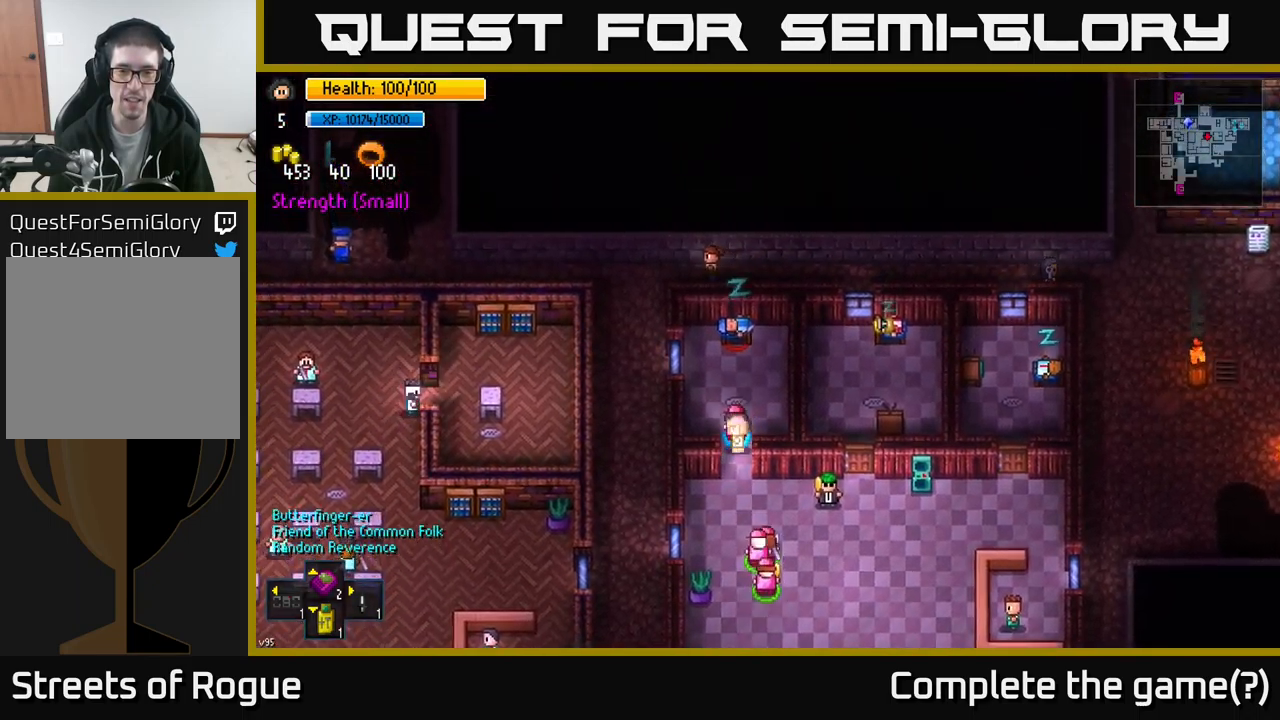
{"buttons": [], "left_stick": "center", "right_stick": "center", "events": []}
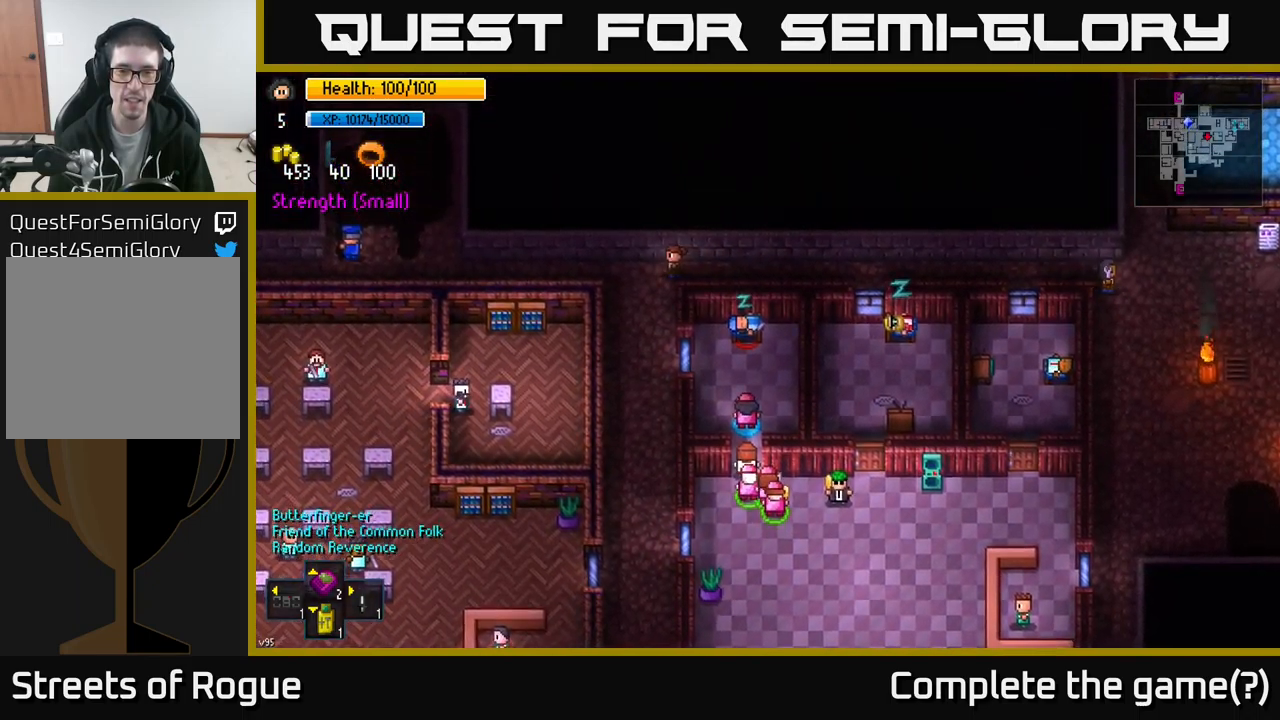
{"buttons": [], "left_stick": "center", "right_stick": "center", "events": [[200, "left_stick", "up"], [467, "left_stick", "center"]]}
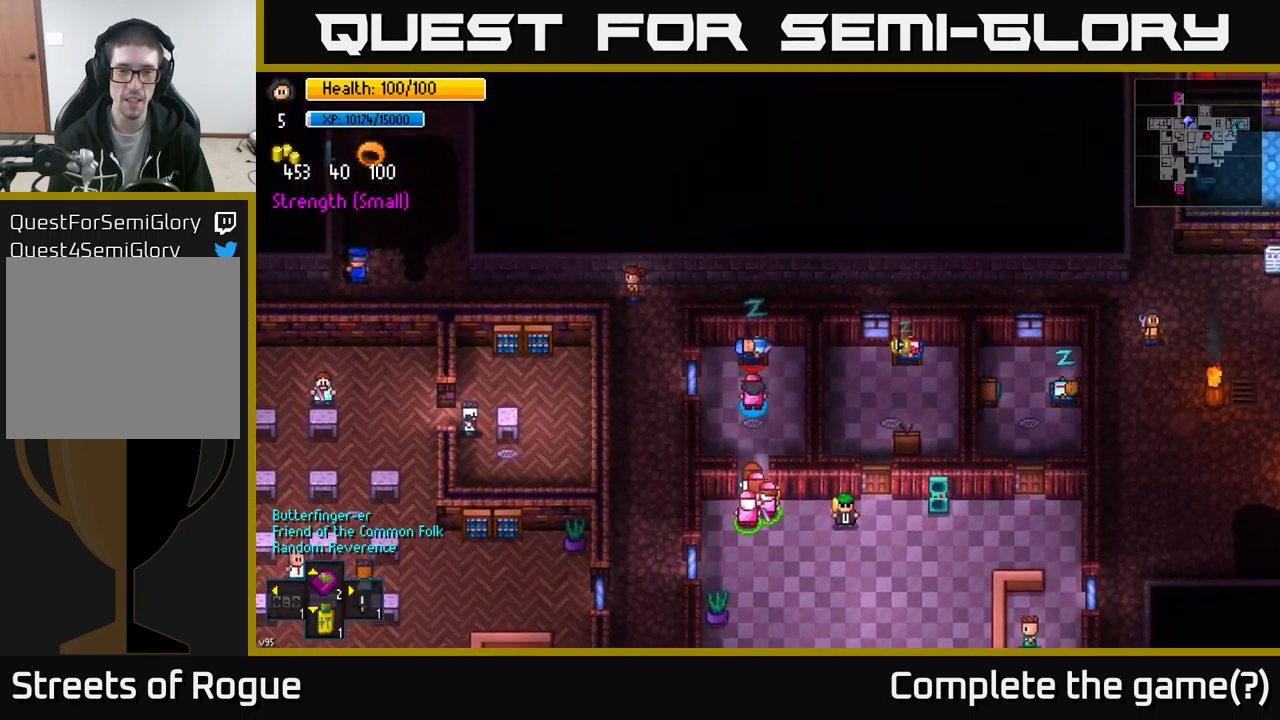
{"buttons": [], "left_stick": "center", "right_stick": "center", "events": [[300, "left_stick", "up"], [433, "left_stick", "center"]]}
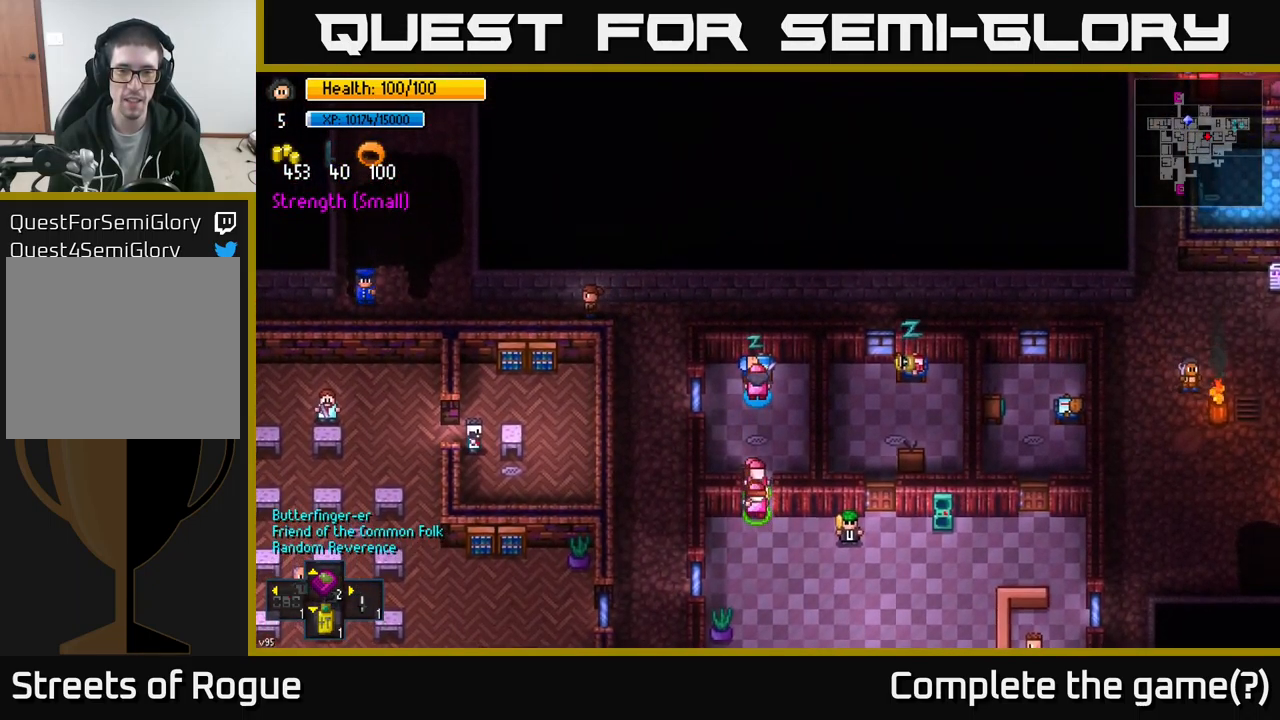
{"buttons": [], "left_stick": "up", "right_stick": "up", "events": [[133, "left_stick", "down"], [400, "left_stick", "center"], [450, "right_stick", "up"], [467, "left_stick", "up"]]}
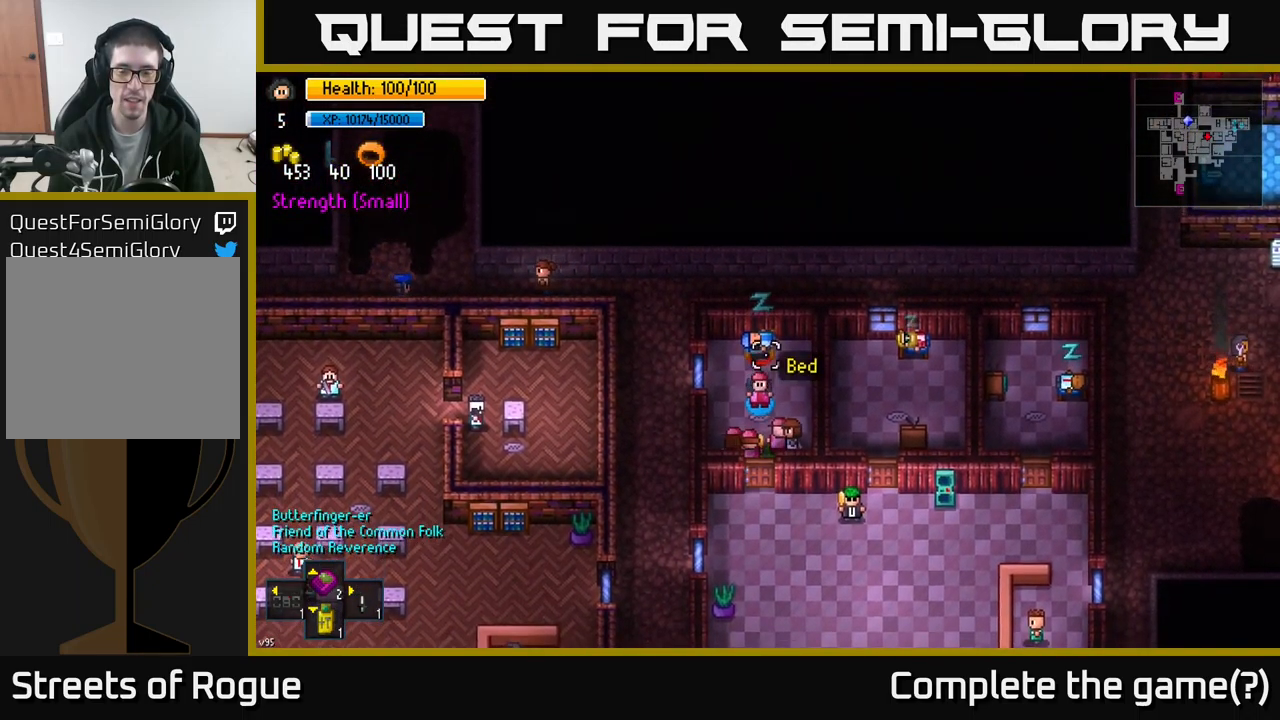
{"buttons": [], "left_stick": "center", "right_stick": "up", "events": [[100, "left_stick", "center"]]}
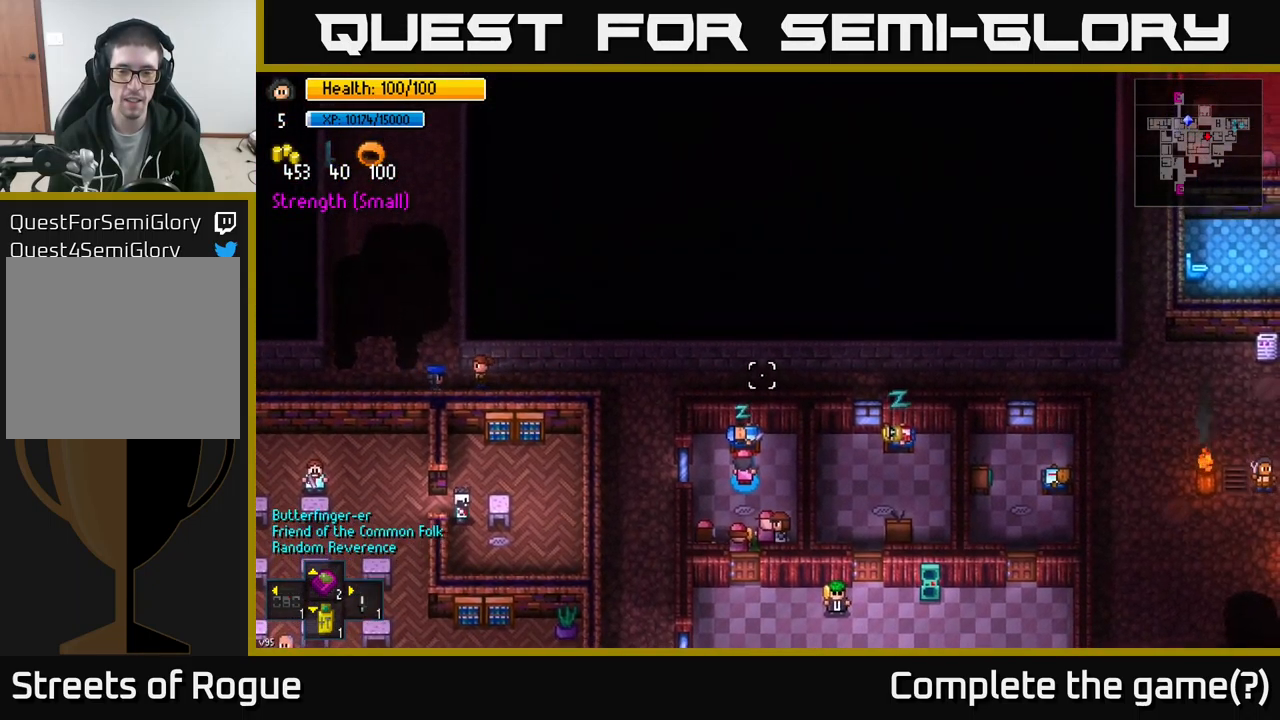
{"buttons": [], "left_stick": "down", "right_stick": "up", "events": [[50, "left_stick", "down"]]}
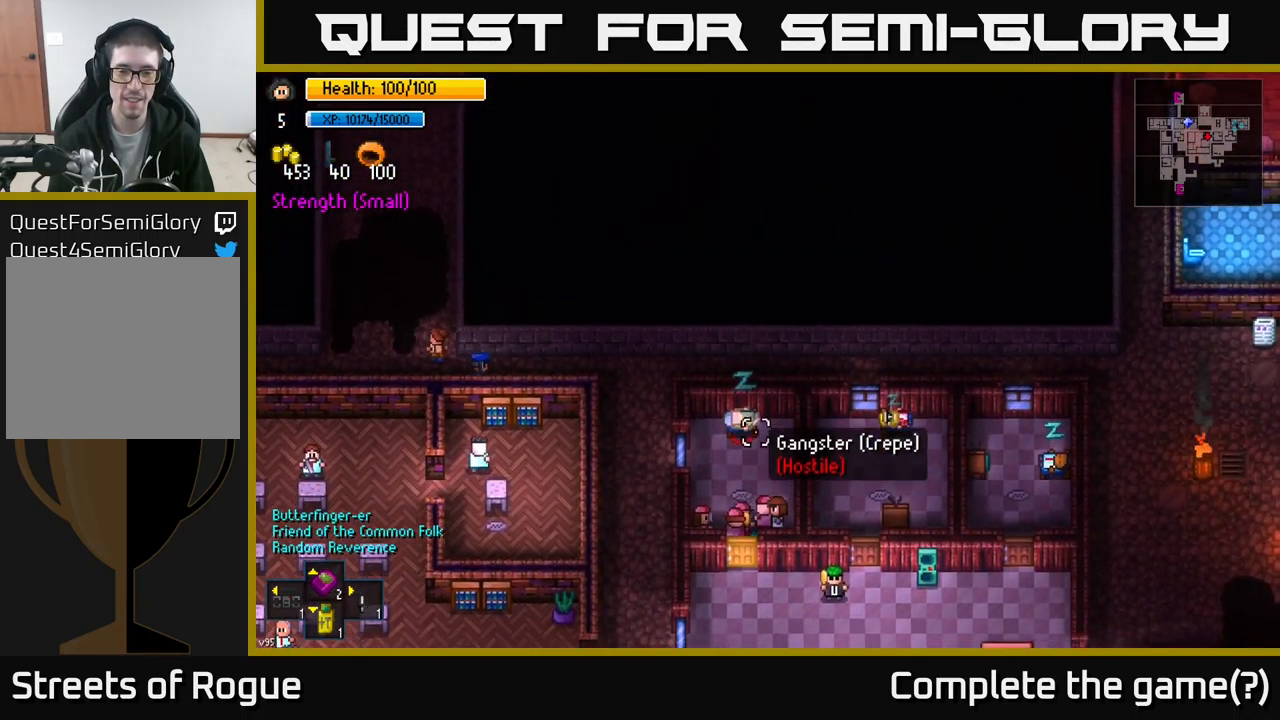
{"buttons": [], "left_stick": "down", "right_stick": "center", "events": [[83, "right_stick", "center"]]}
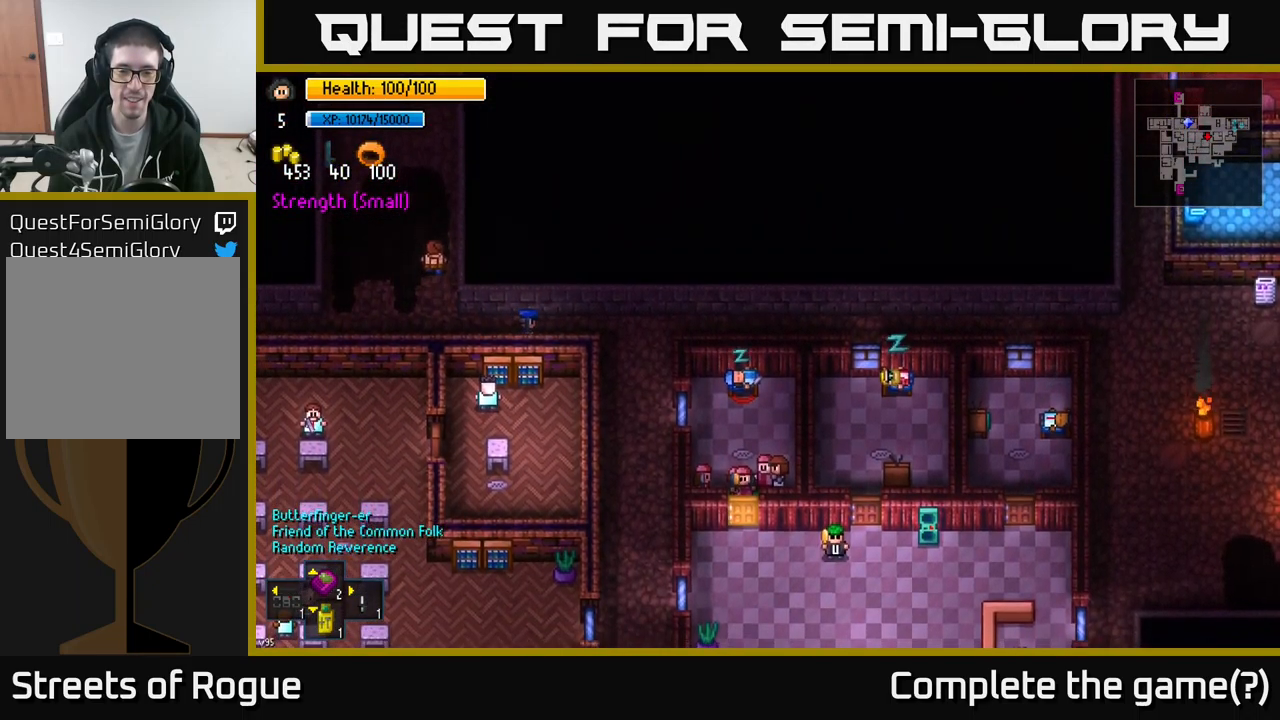
{"buttons": [], "left_stick": "down", "right_stick": "up", "events": [[83, "A", "down"], [183, "A", "up"], [433, "right_stick", "up"]]}
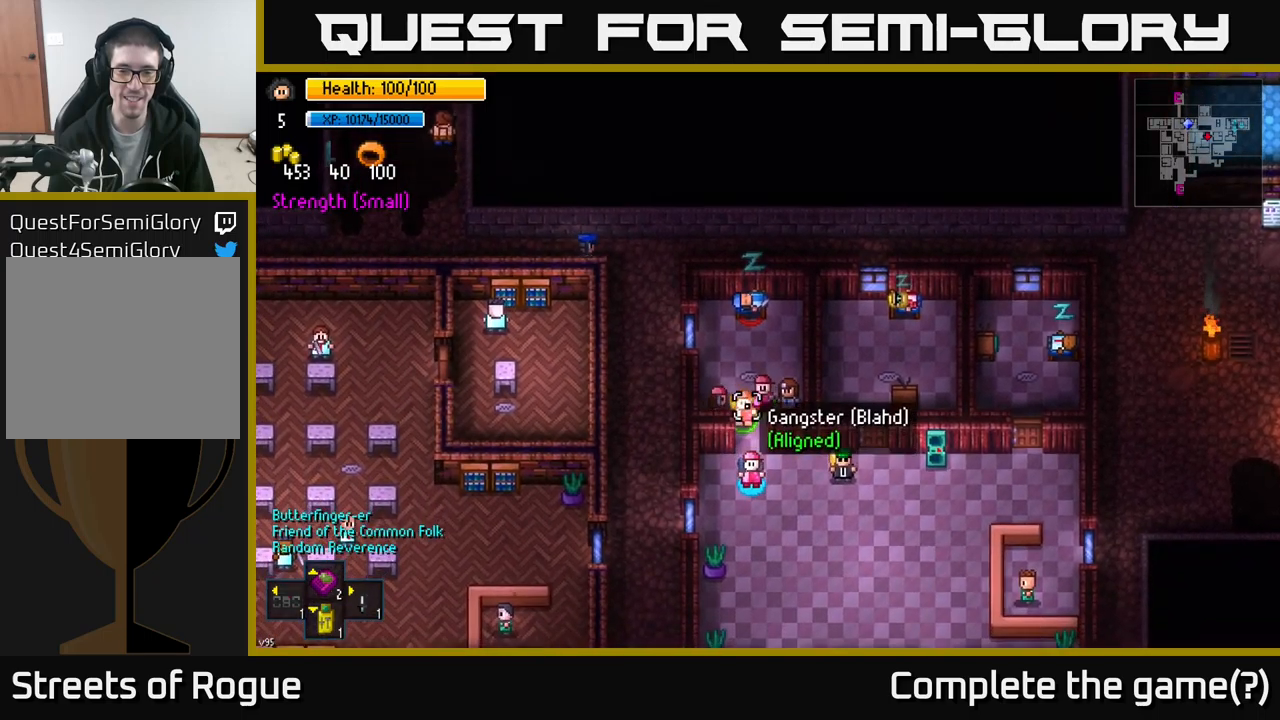
{"buttons": [], "left_stick": "center", "right_stick": "center", "events": [[17, "left_stick", "up"], [100, "left_stick", "center"], [300, "right_stick", "center"]]}
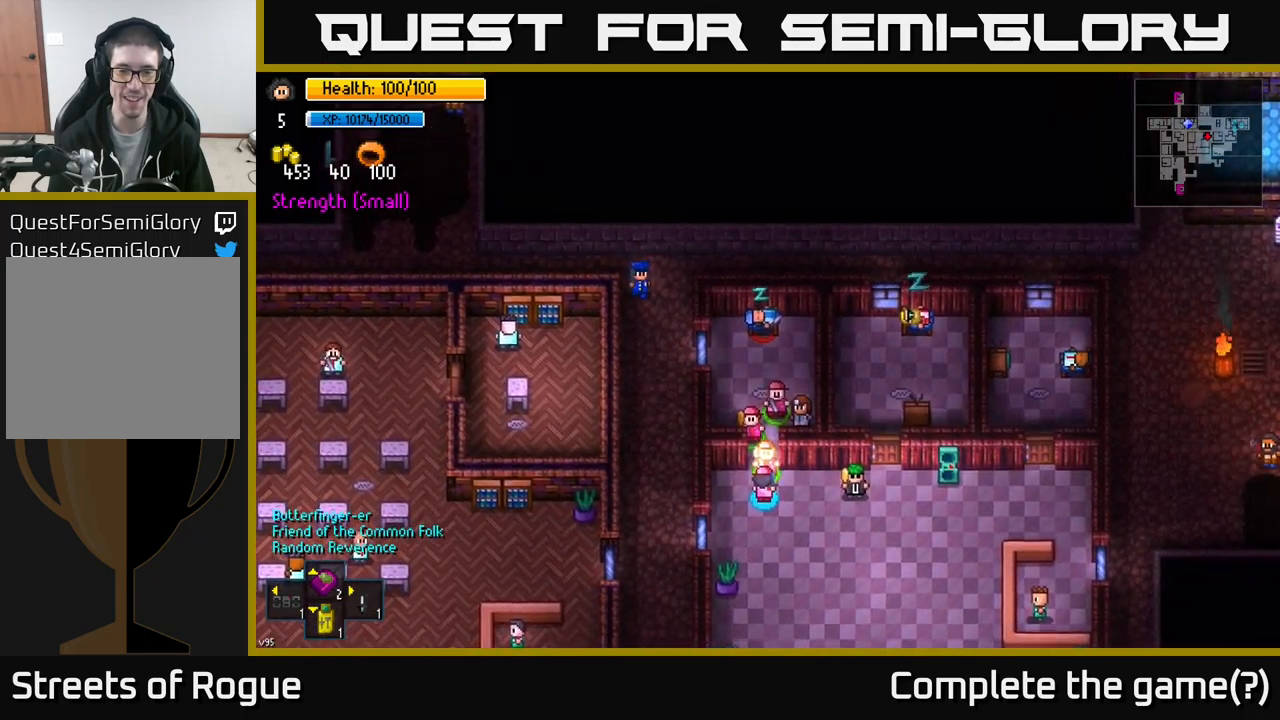
{"buttons": [], "left_stick": "center", "right_stick": "up", "events": [[67, "left_stick", "down"], [83, "right_stick", "up"], [317, "left_stick", "center"]]}
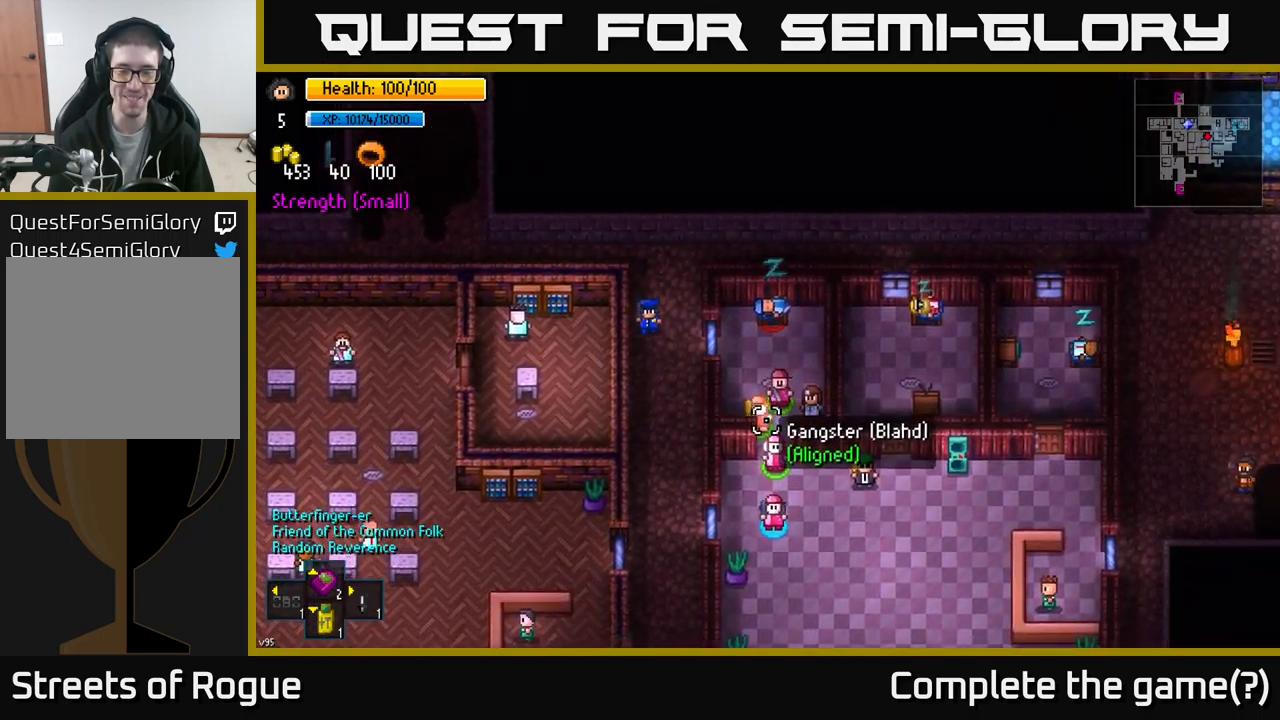
{"buttons": [], "left_stick": "center", "right_stick": "up", "events": []}
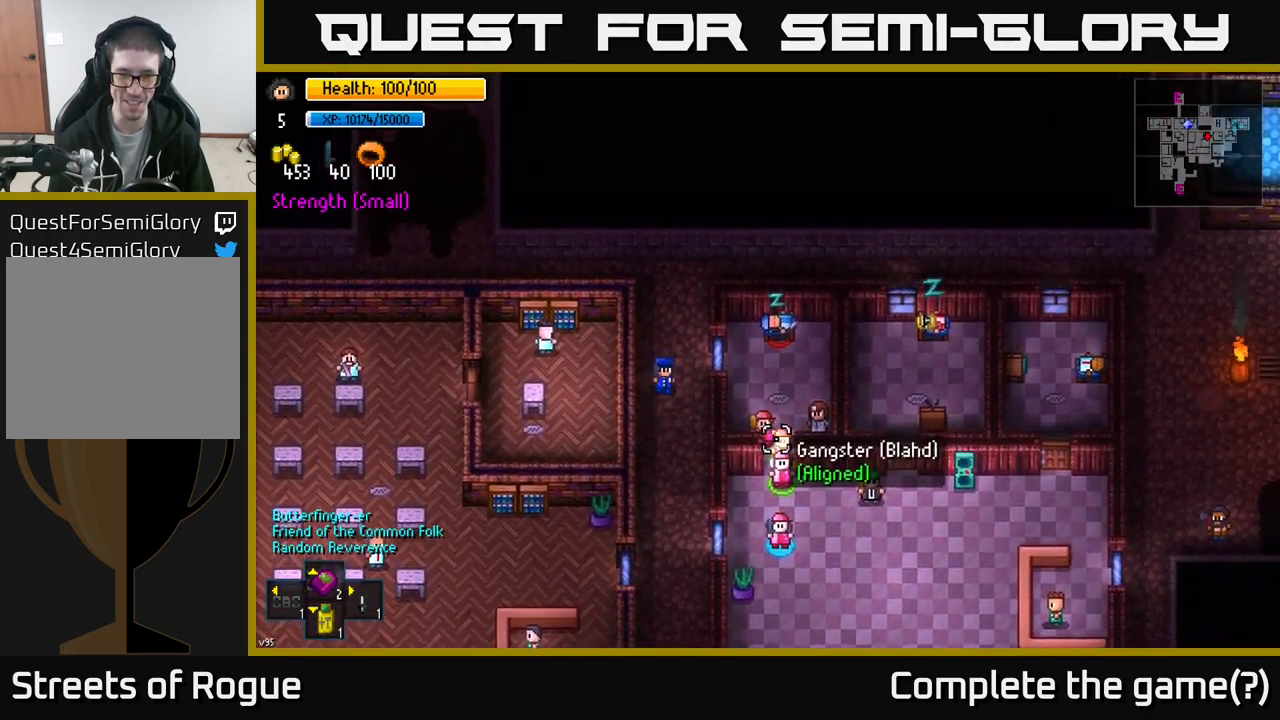
{"buttons": [], "left_stick": "center", "right_stick": "up", "events": []}
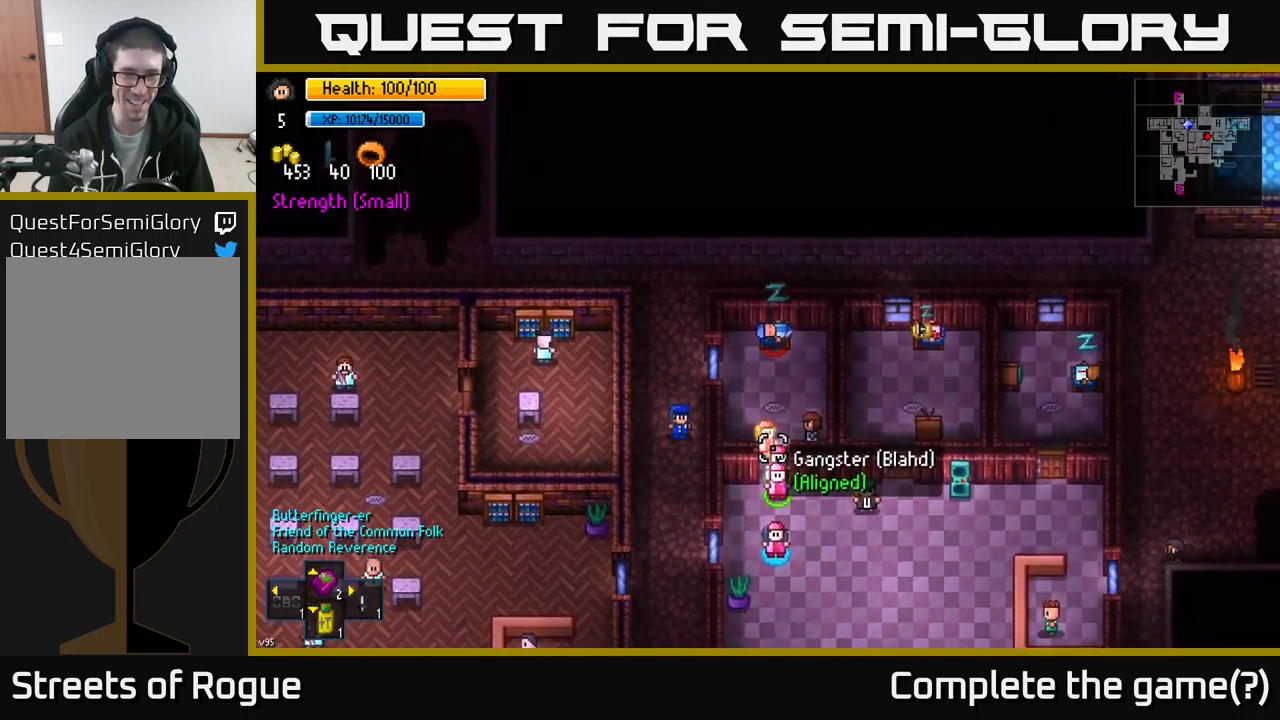
{"buttons": [], "left_stick": "center", "right_stick": "up", "events": []}
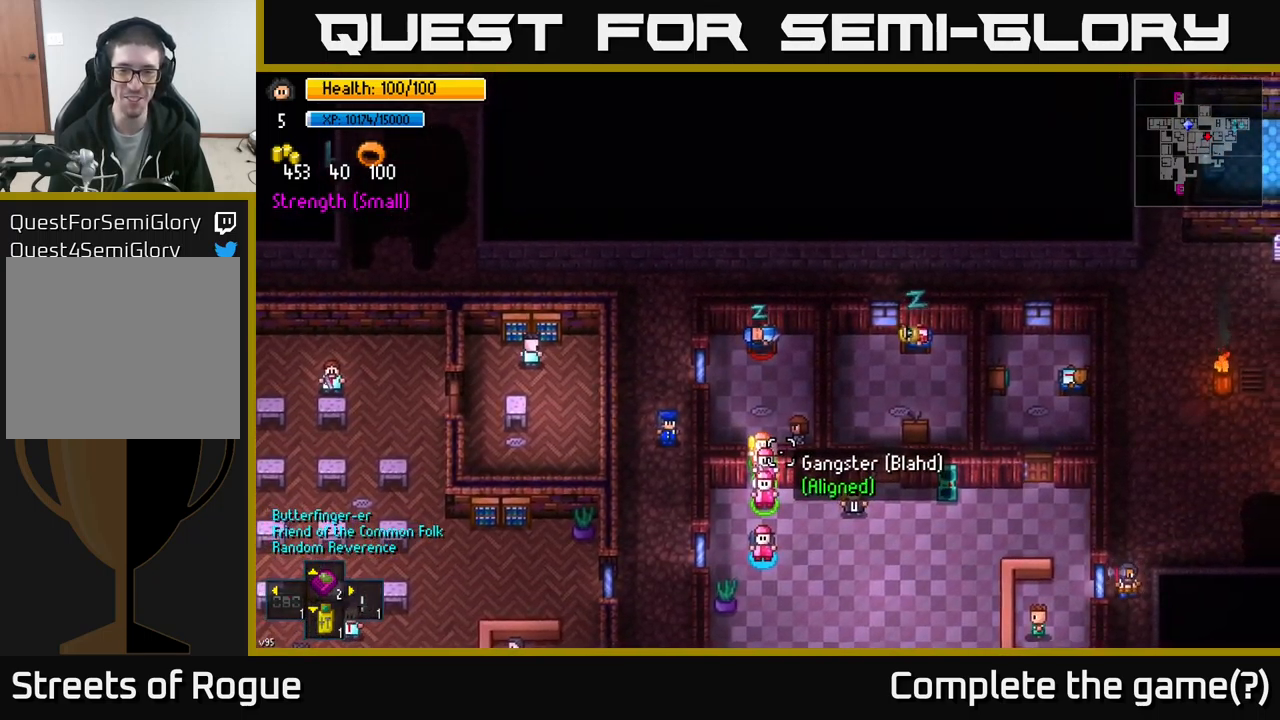
{"buttons": [], "left_stick": "center", "right_stick": "up", "events": [[367, "A", "down"], [383, "A", "up"]]}
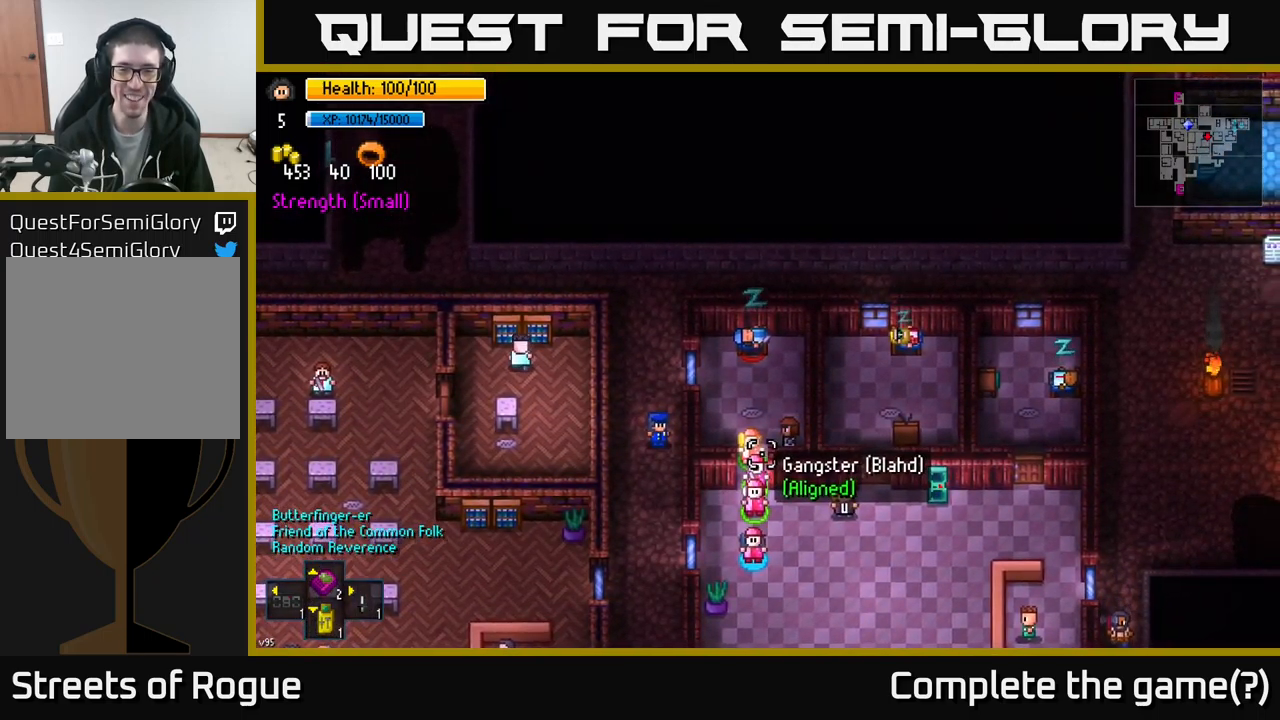
{"buttons": [], "left_stick": "center", "right_stick": "up", "events": [[200, "A", "down"], [333, "A", "up"]]}
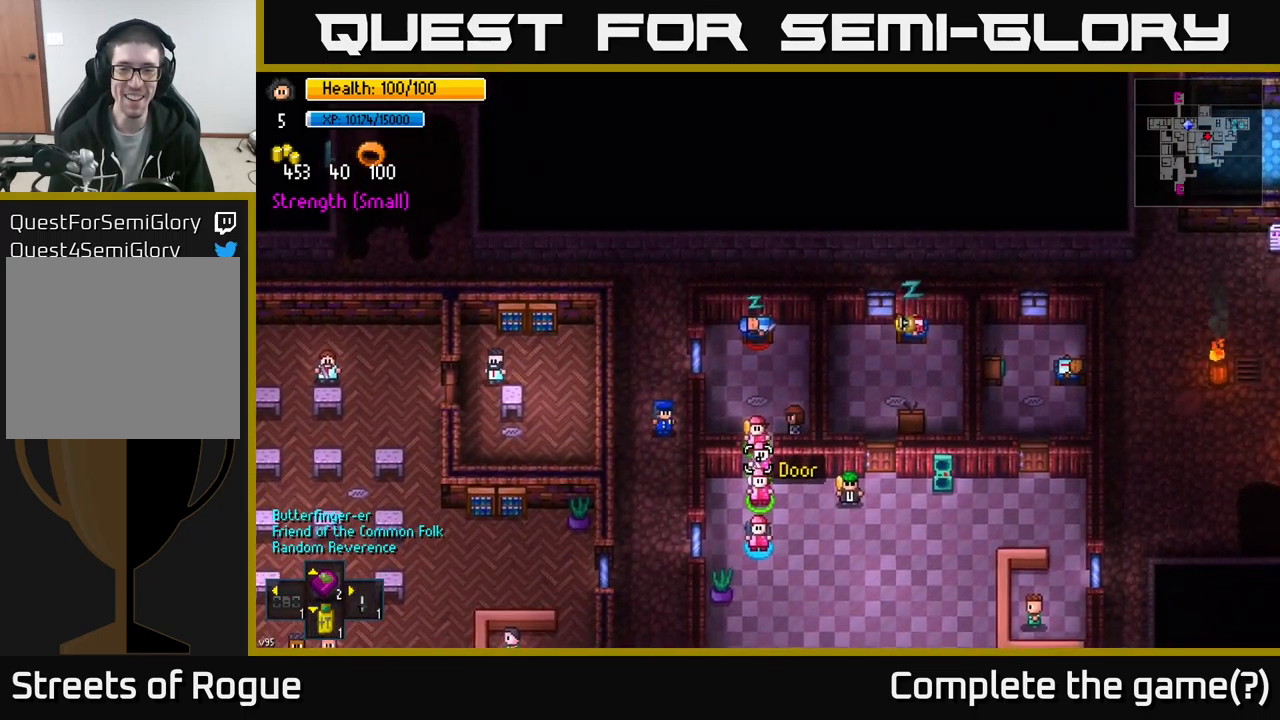
{"buttons": [], "left_stick": "center", "right_stick": "center", "events": [[183, "A", "down"], [317, "A", "up"], [500, "right_stick", "center"]]}
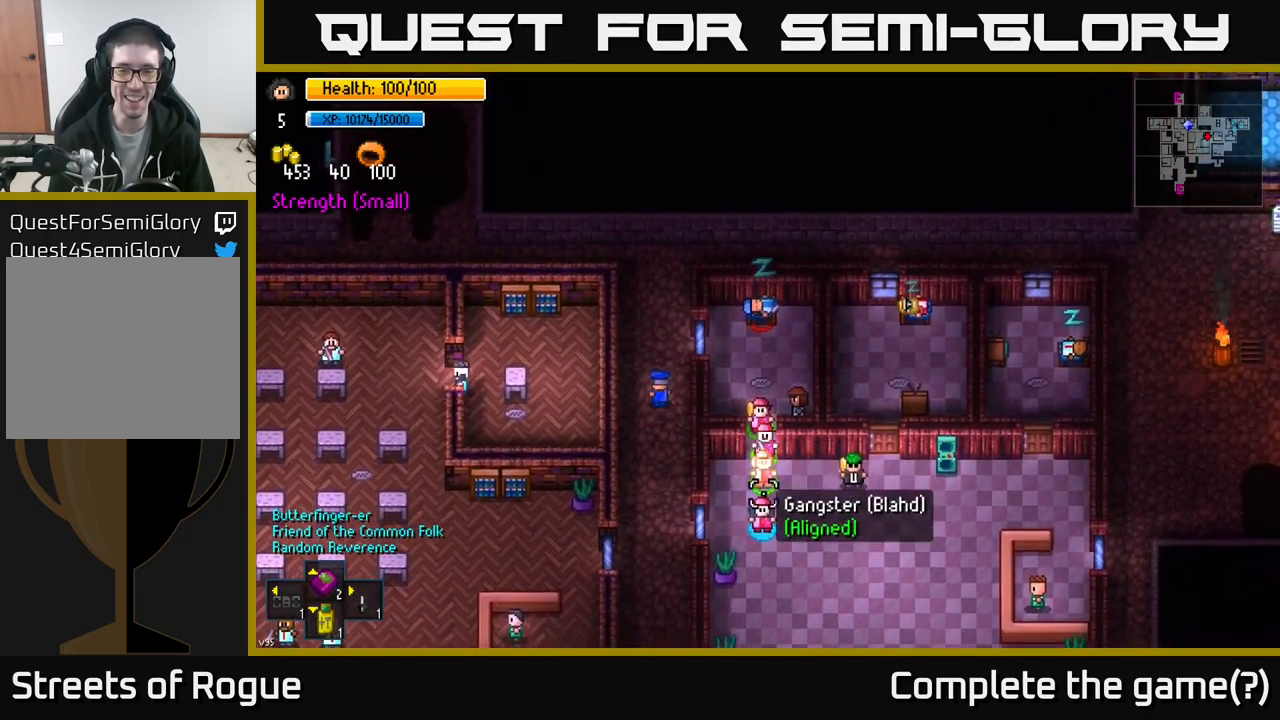
{"buttons": [], "left_stick": "center", "right_stick": "up", "events": [[267, "right_stick", "up"]]}